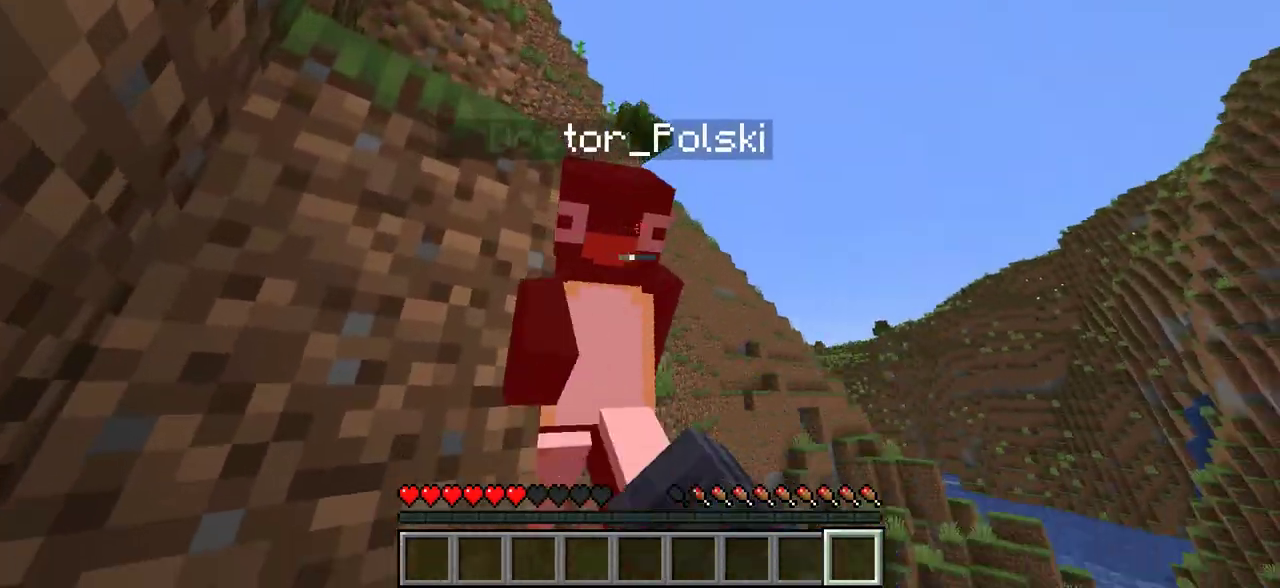
Gameplay with keyboard and mouse; each line is a JSON object with the keys and mouse buttons held at the frame after it. "events" lists presses ("down") and releases ("up") of "a", "d", "s", "w", "mouse_left" and "mouse_right" between this image and that frame as [ms after this image, input, new state], when the widget could be followed in between. "mouse_left", "mouse_right" = the "left", "right" buttons of the "mouse" list. No other keys are recorded. Fast repeated clicks can show as one long hold. Mouse movement is not recorded.
{"keys": [], "mouse": [], "events": [[50, "a", "down"], [83, "mouse_left", "up"], [217, "w", "down"], [300, "mouse_left", "down"], [333, "a", "up"], [433, "w", "up"], [450, "mouse_left", "up"]]}
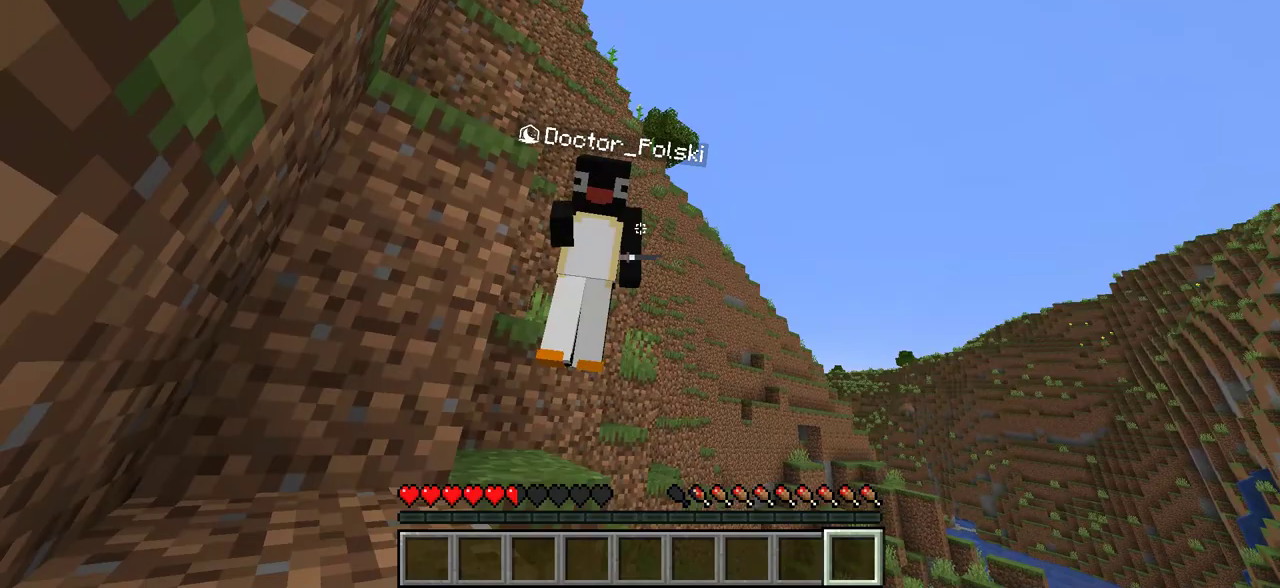
{"keys": ["w"], "mouse": [], "events": [[83, "a", "down"], [167, "w", "down"], [283, "mouse_left", "down"], [350, "a", "up"], [467, "mouse_left", "up"]]}
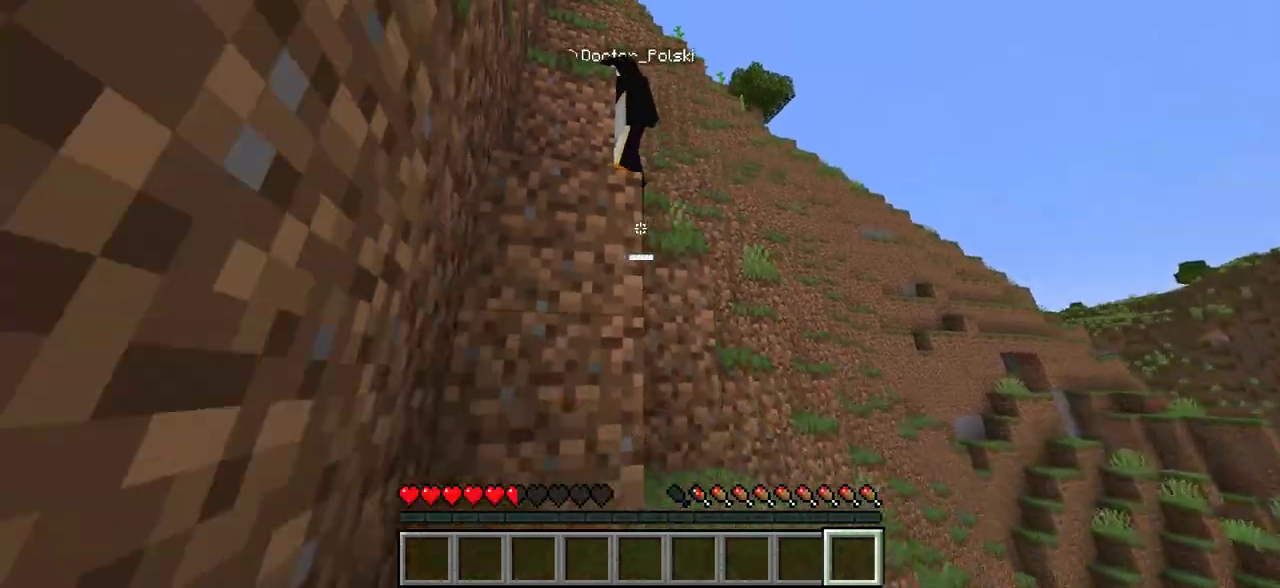
{"keys": ["a", "w"], "mouse": [], "events": [[333, "a", "down"], [333, "mouse_left", "down"], [483, "mouse_left", "up"]]}
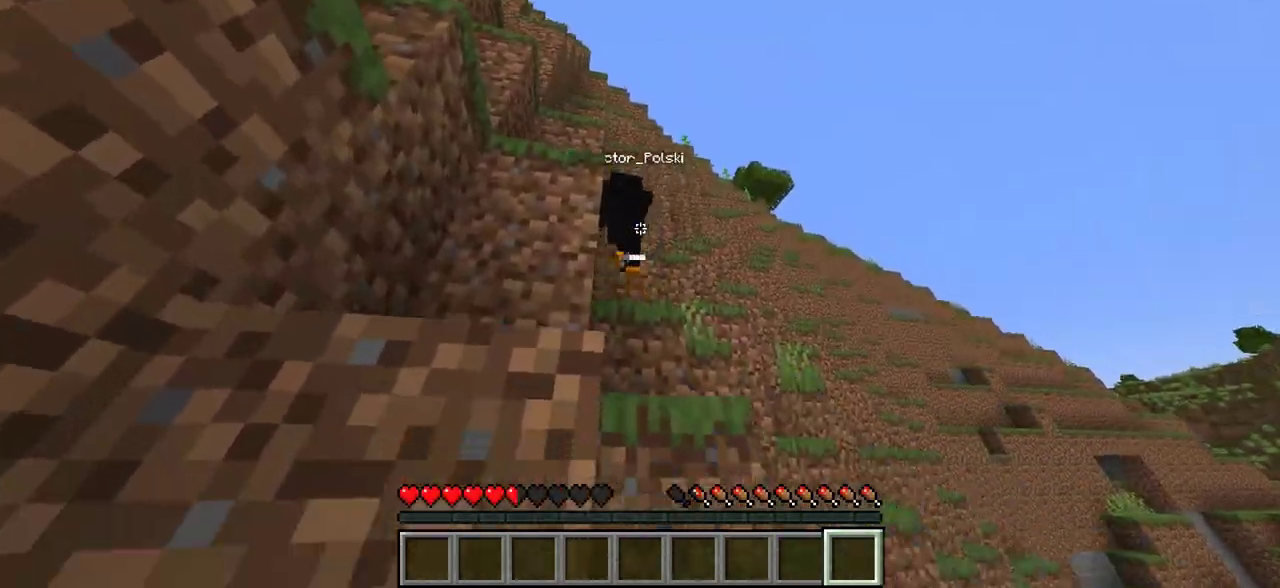
{"keys": [], "mouse": ["left"], "events": [[33, "a", "up"], [117, "w", "up"], [133, "a", "down"], [283, "mouse_left", "down"], [350, "a", "up"]]}
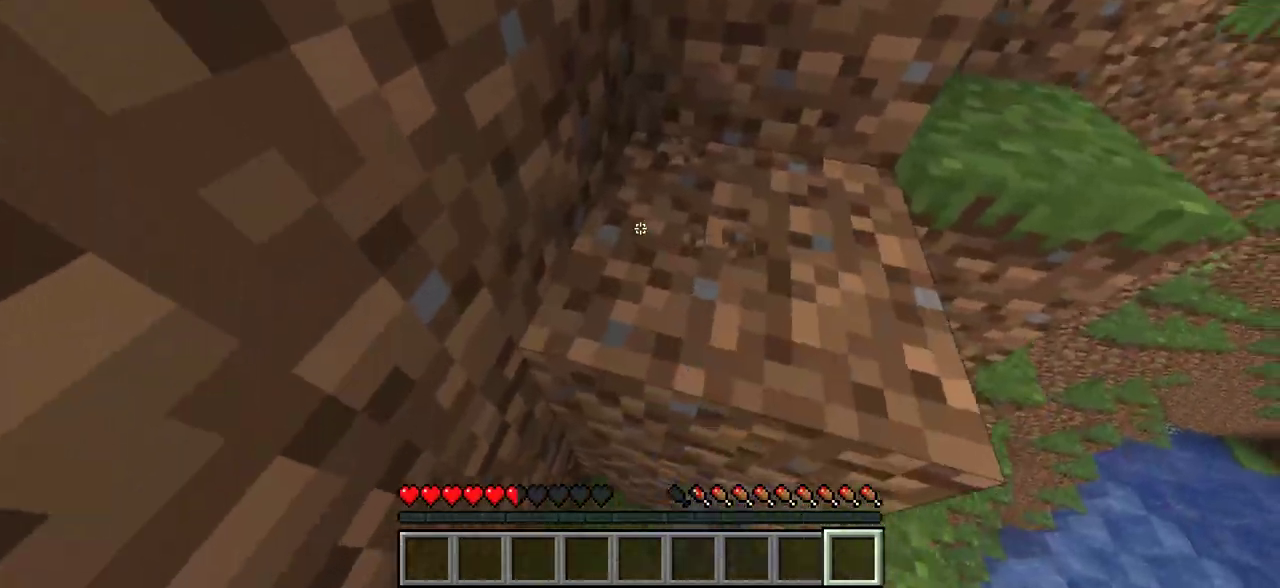
{"keys": [], "mouse": ["left"], "events": [[183, "s", "down"], [317, "s", "up"]]}
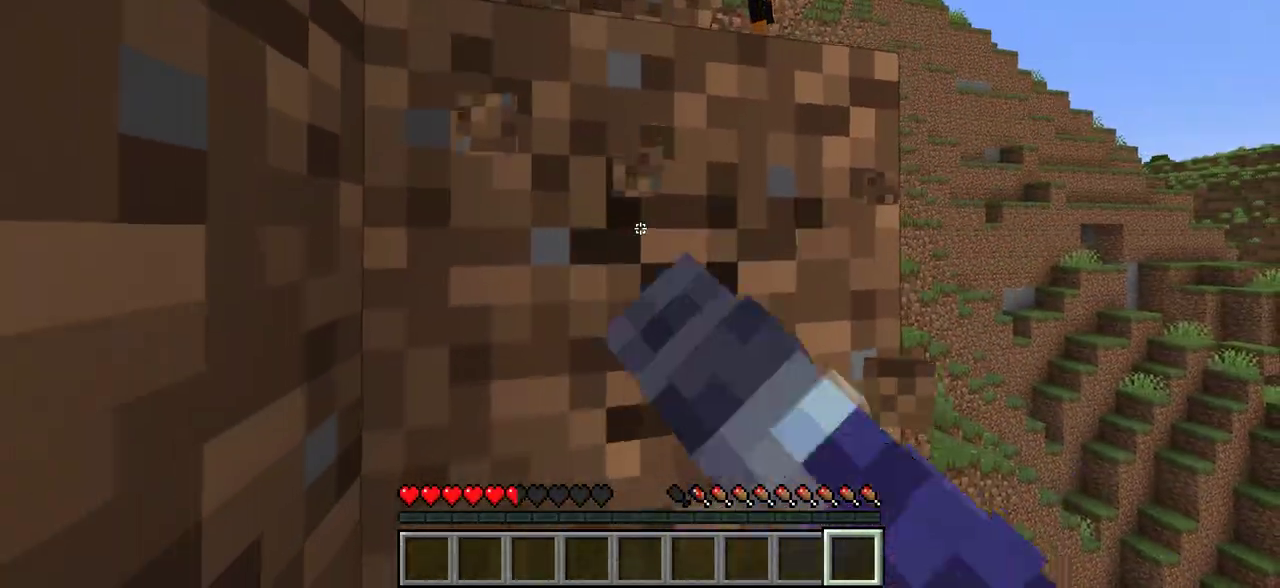
{"keys": [], "mouse": ["left"], "events": []}
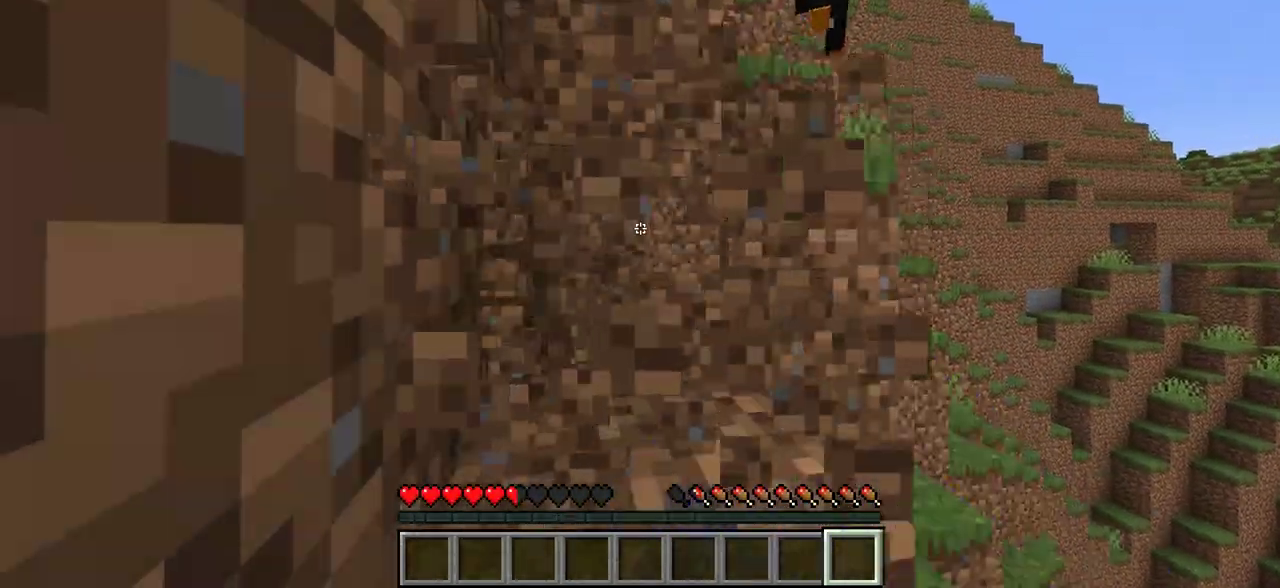
{"keys": ["w"], "mouse": [], "events": [[183, "w", "down"], [267, "mouse_left", "up"]]}
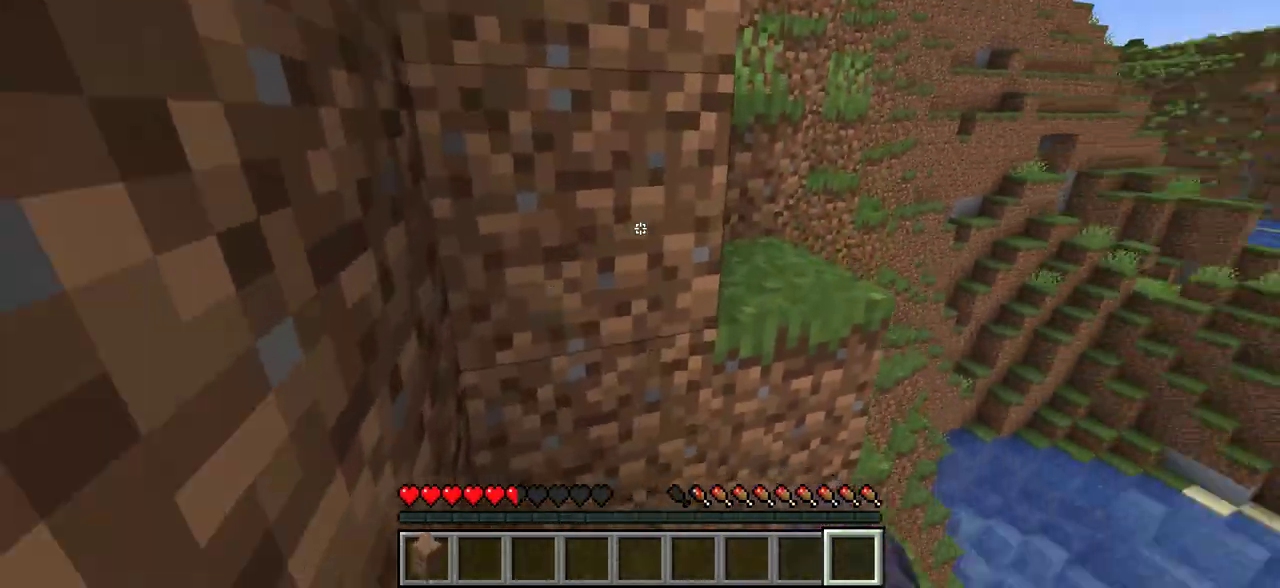
{"keys": ["w"], "mouse": [], "events": []}
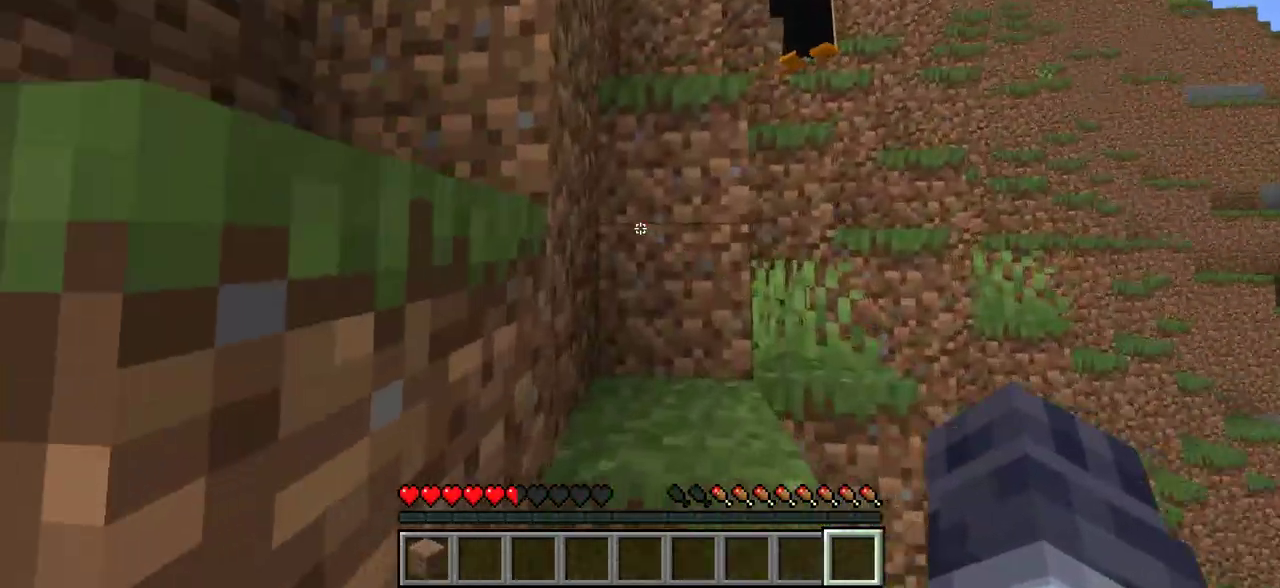
{"keys": ["w"], "mouse": [], "events": []}
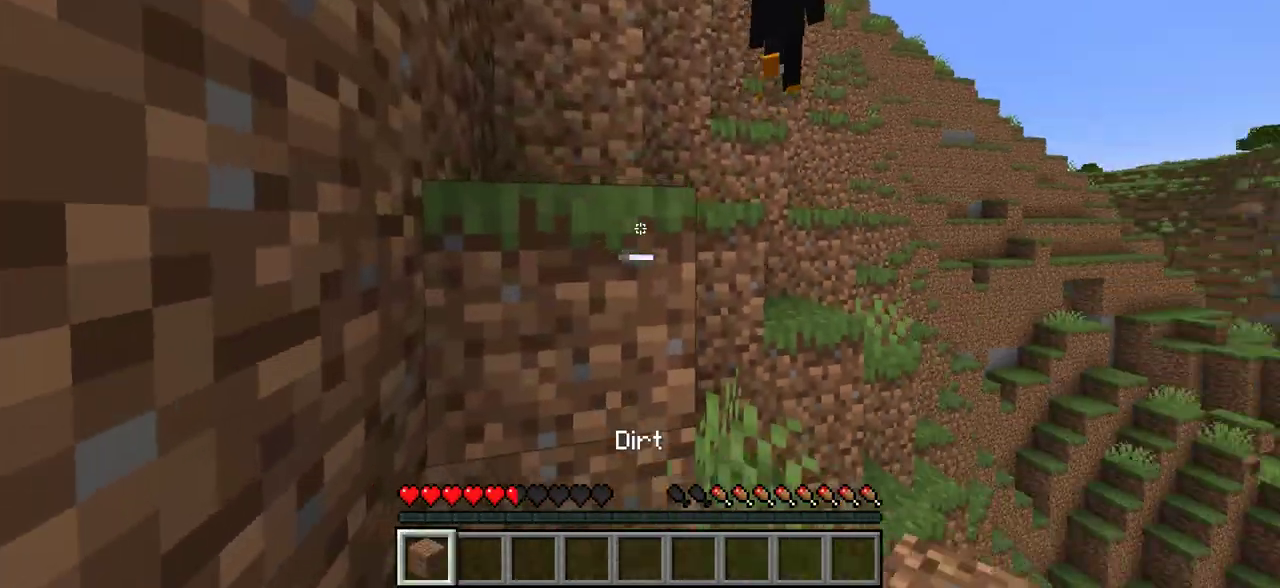
{"keys": ["w"], "mouse": [], "events": []}
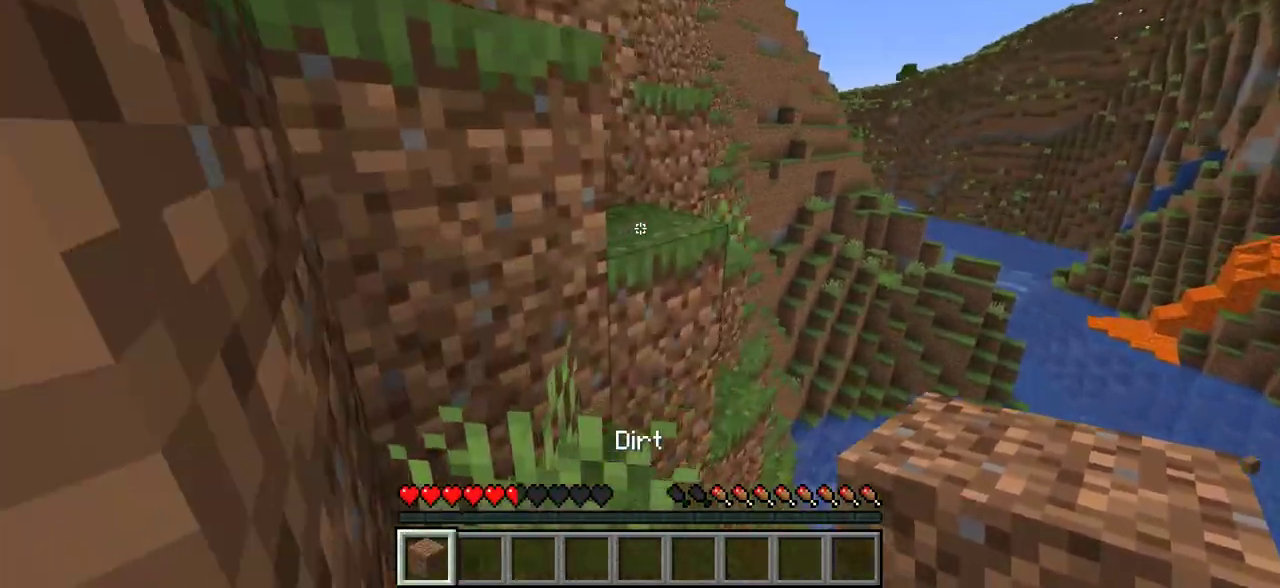
{"keys": ["a", "w"], "mouse": [], "events": [[417, "a", "down"]]}
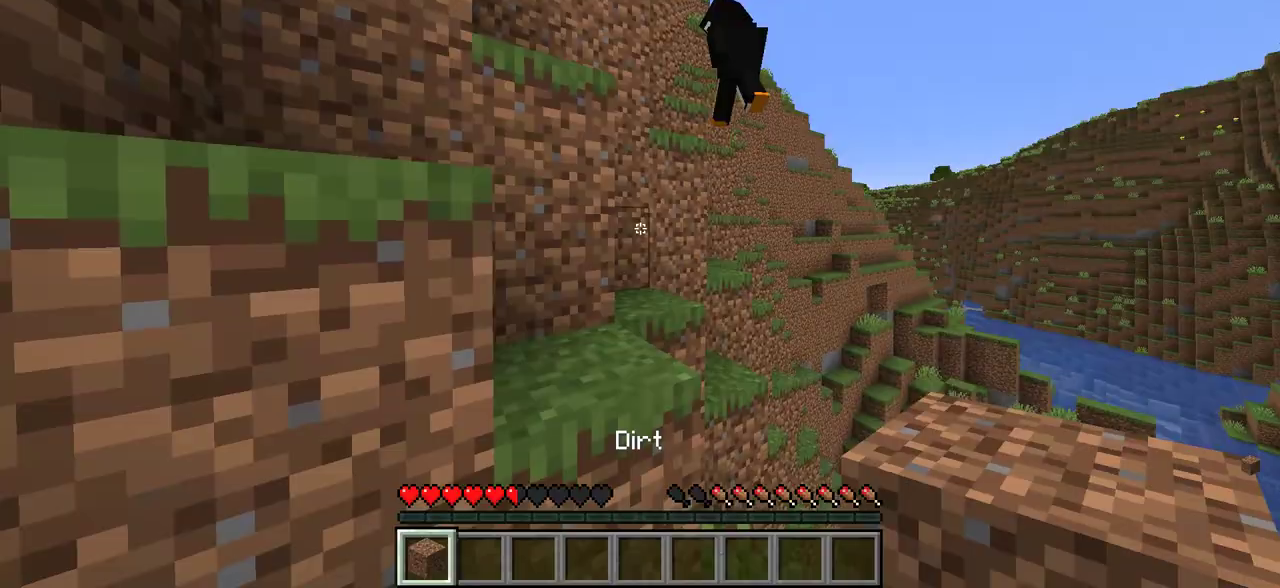
{"keys": ["a", "w"], "mouse": [], "events": [[117, "a", "up"], [233, "a", "down"]]}
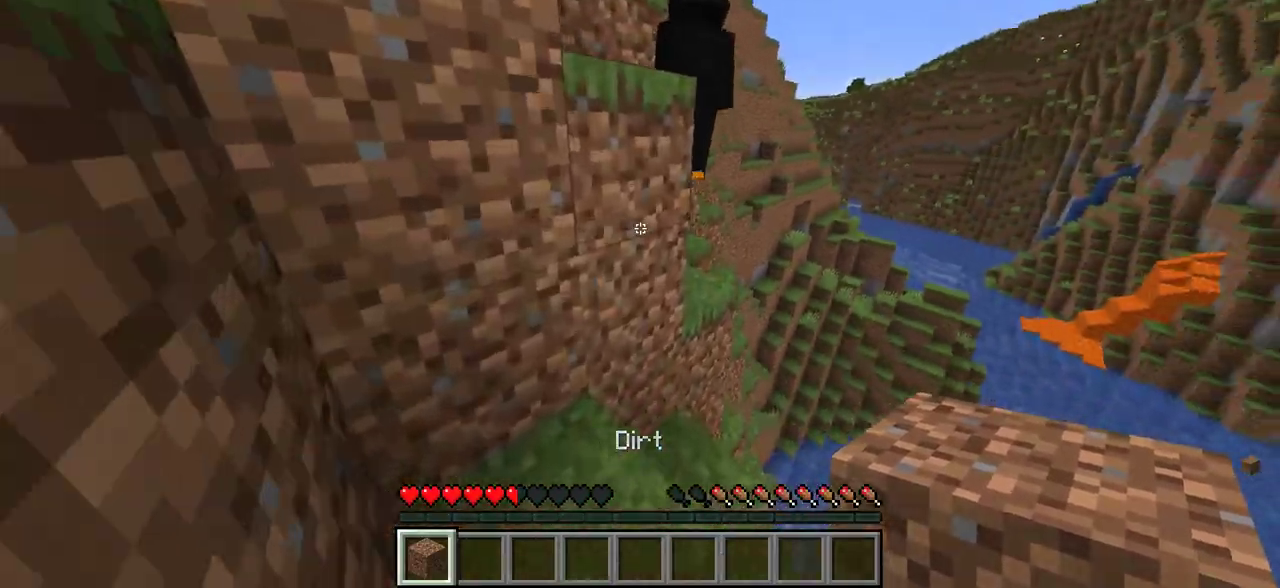
{"keys": ["w"], "mouse": ["left"], "events": [[17, "a", "up"], [450, "mouse_left", "down"]]}
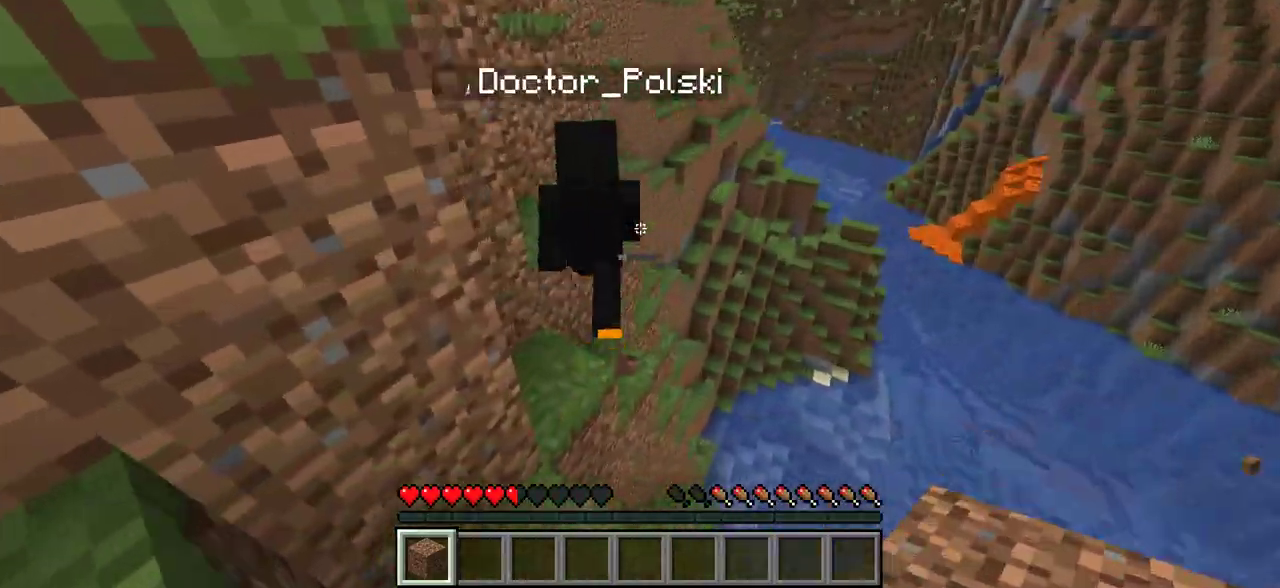
{"keys": ["w"], "mouse": [], "events": [[50, "mouse_left", "up"], [100, "a", "down"], [150, "mouse_left", "down"], [250, "mouse_left", "up"], [283, "a", "up"]]}
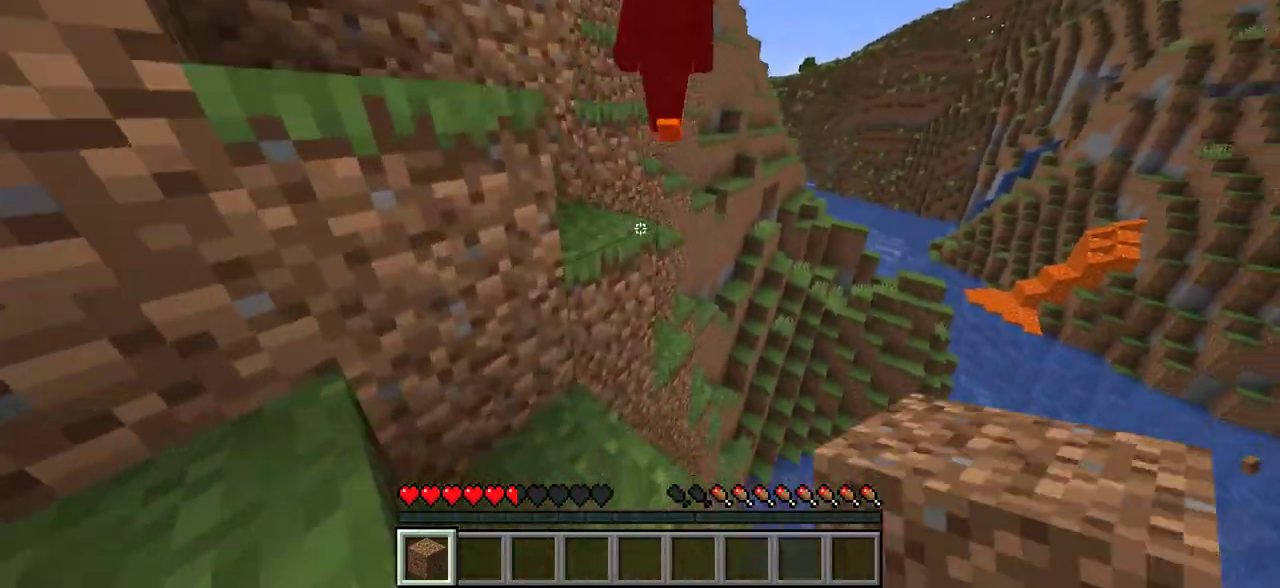
{"keys": ["a", "w"], "mouse": [], "events": [[200, "a", "down"]]}
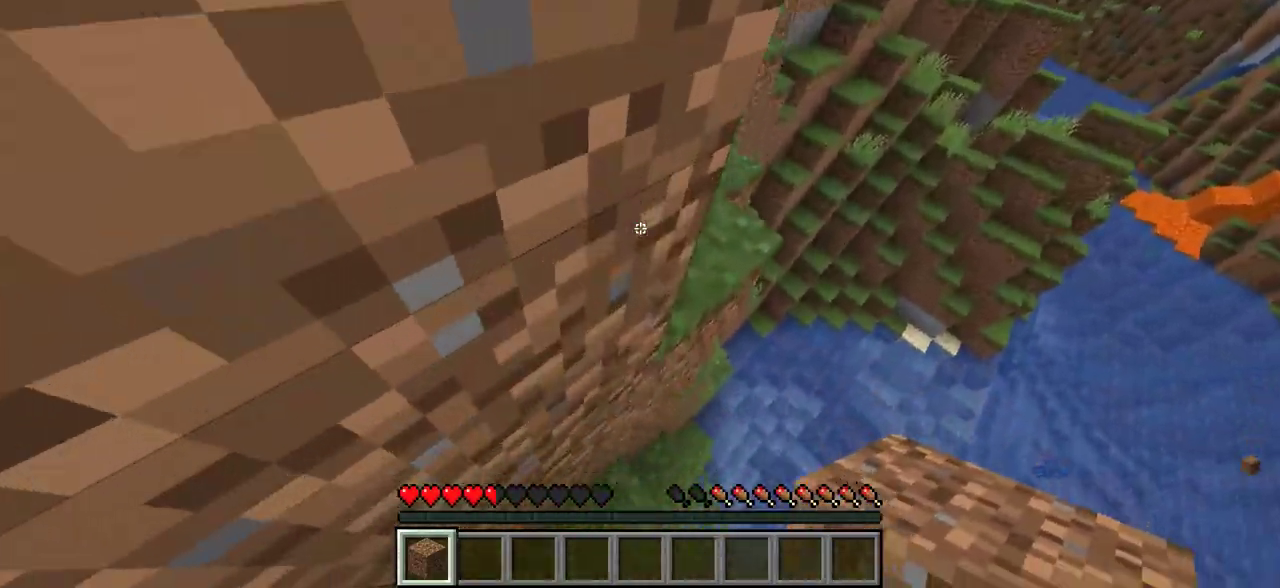
{"keys": ["a", "w"], "mouse": [], "events": [[50, "a", "up"], [333, "a", "down"]]}
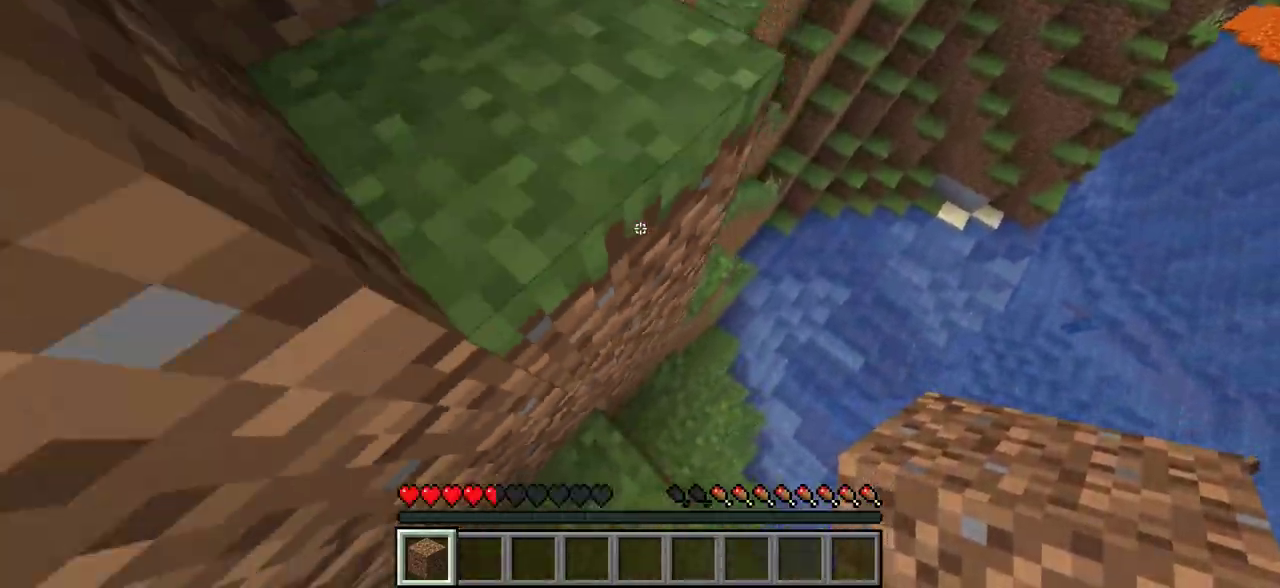
{"keys": ["w"], "mouse": [], "events": [[433, "a", "up"]]}
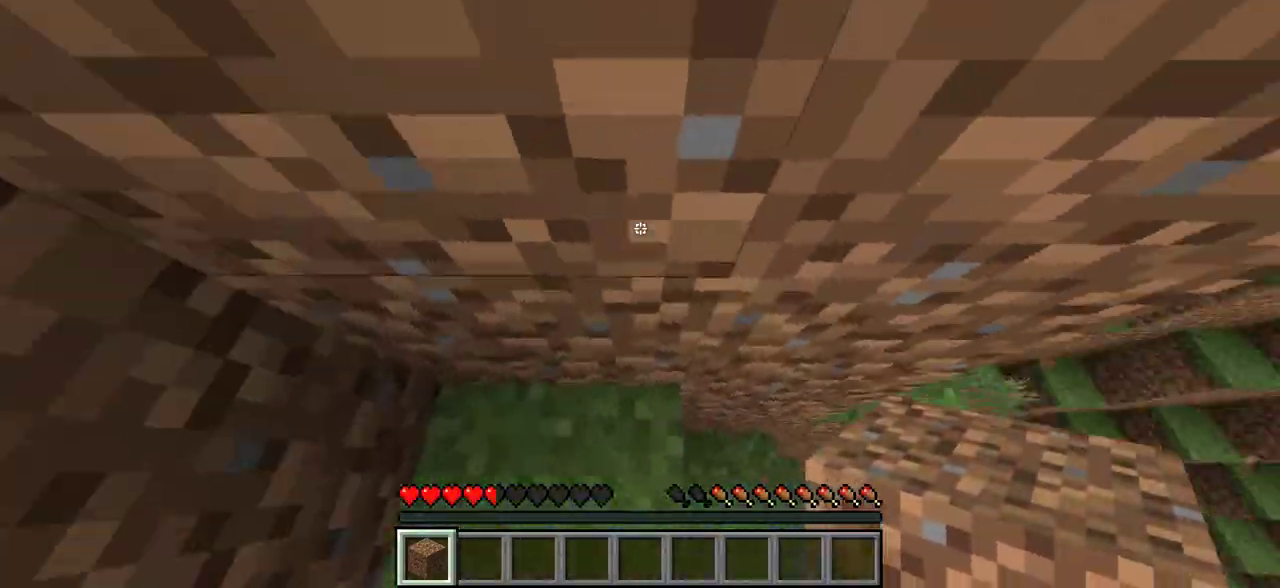
{"keys": [], "mouse": [], "events": [[33, "w", "up"], [317, "mouse_right", "down"], [467, "mouse_right", "up"]]}
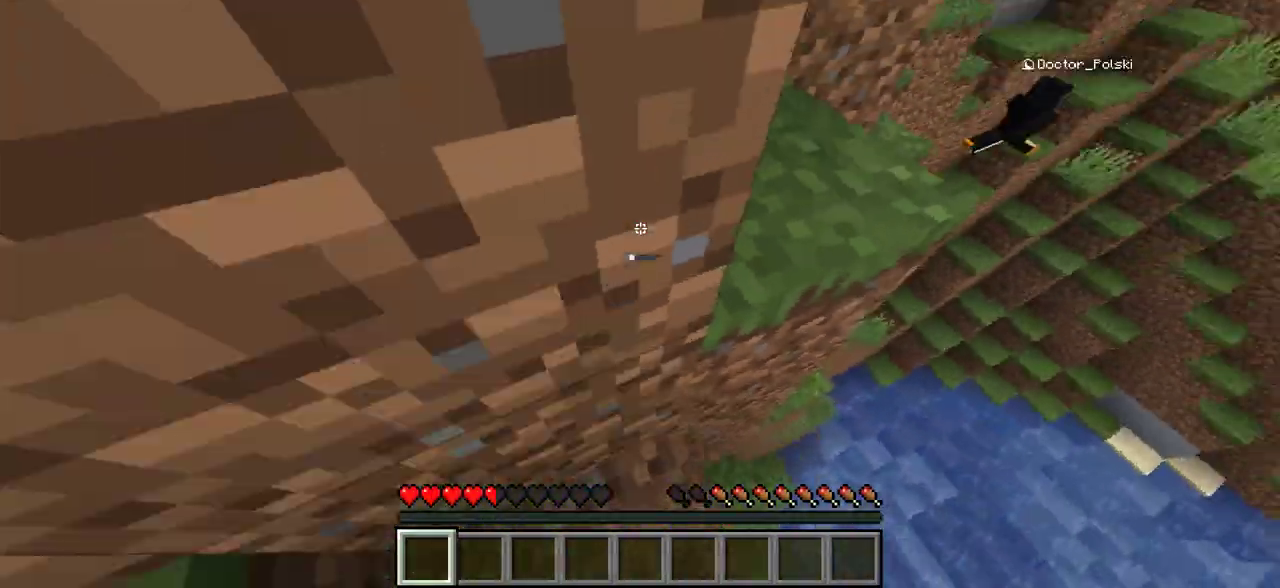
{"keys": ["a", "w"], "mouse": [], "events": [[17, "w", "down"], [417, "a", "down"]]}
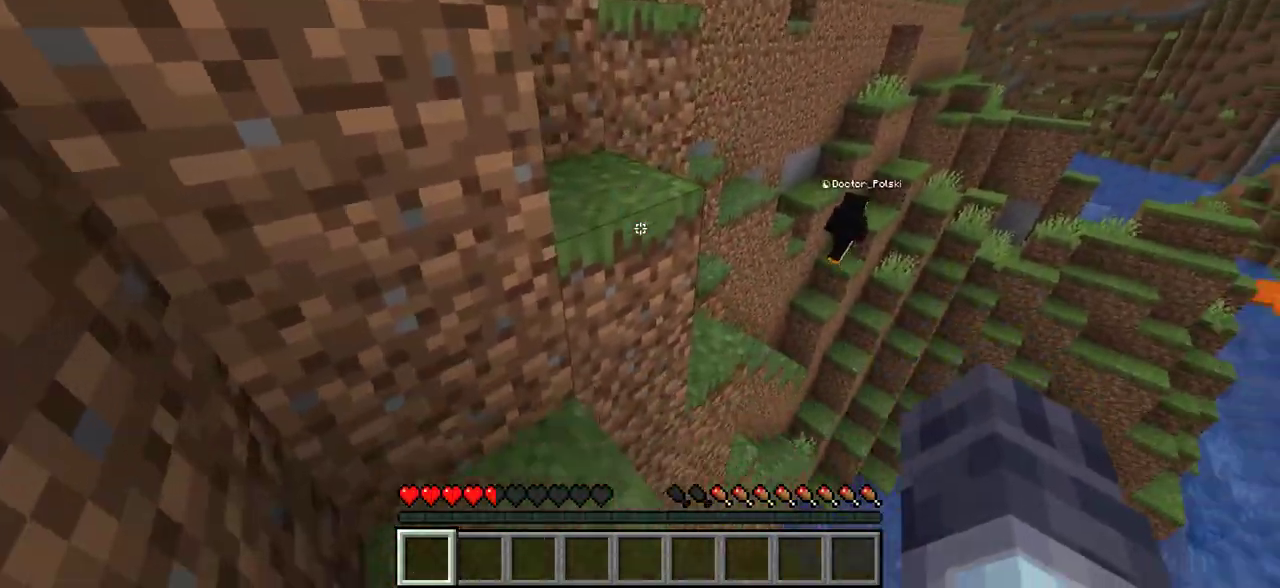
{"keys": ["a", "w"], "mouse": [], "events": [[217, "a", "up"], [333, "a", "down"]]}
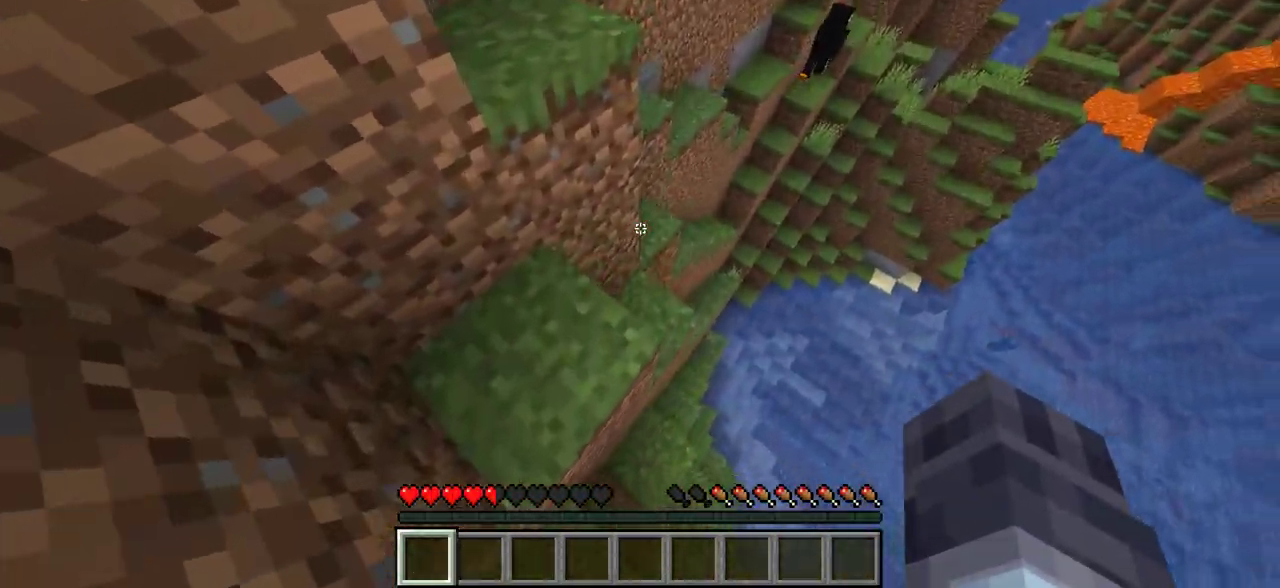
{"keys": ["w"], "mouse": [], "events": [[167, "a", "up"]]}
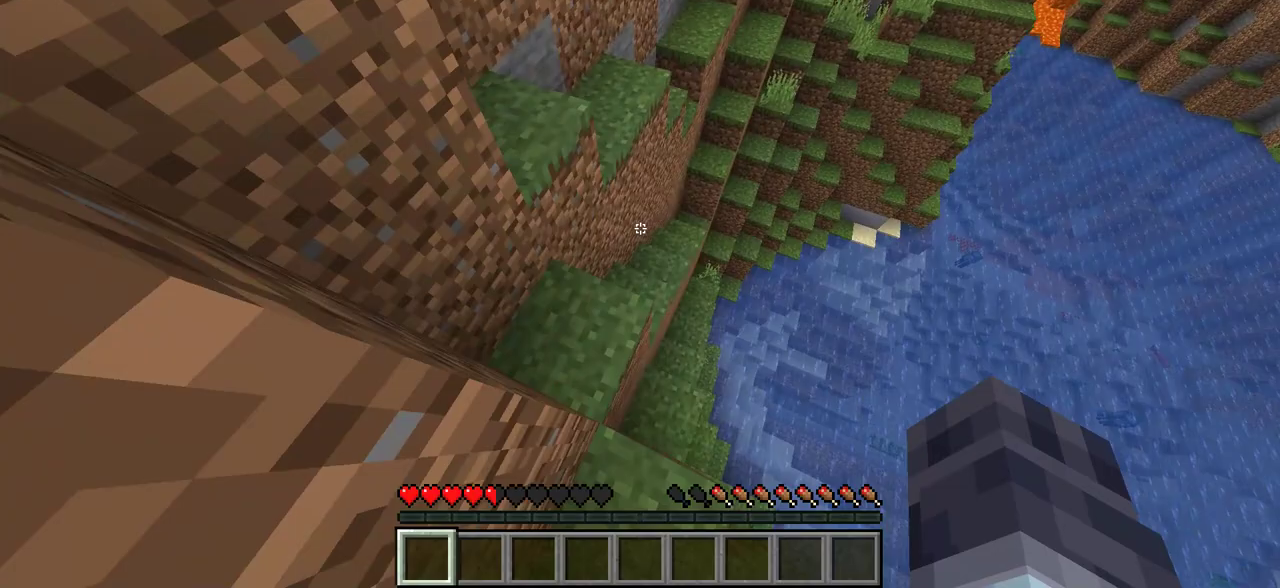
{"keys": ["w"], "mouse": [], "events": [[17, "a", "down"], [333, "a", "up"]]}
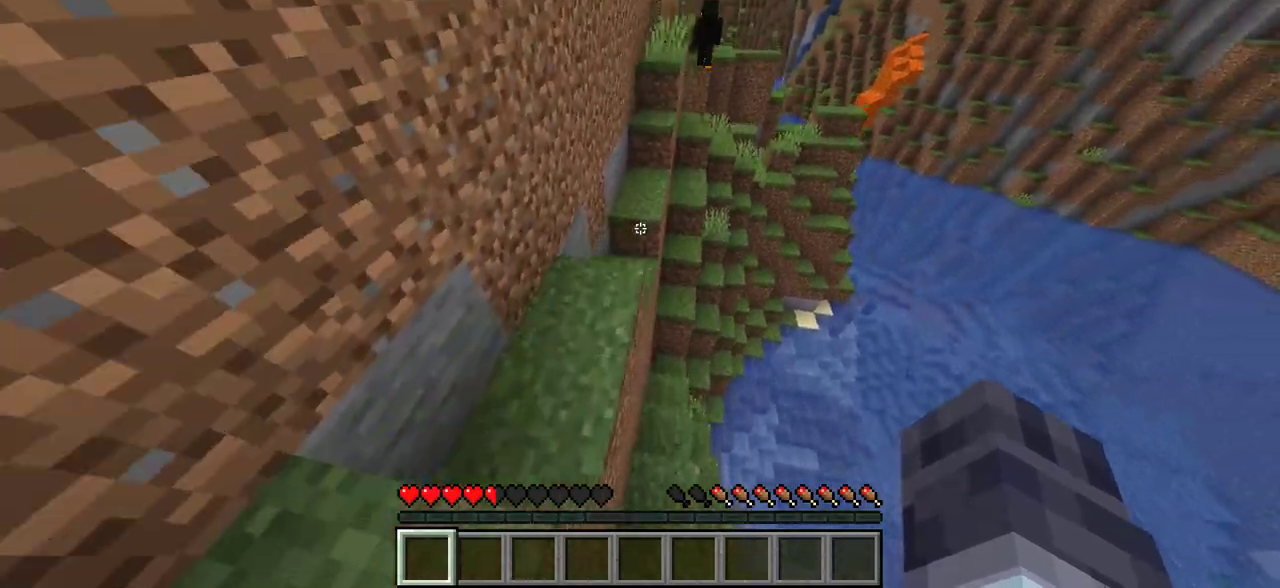
{"keys": ["w"], "mouse": [], "events": [[100, "a", "down"], [417, "a", "up"]]}
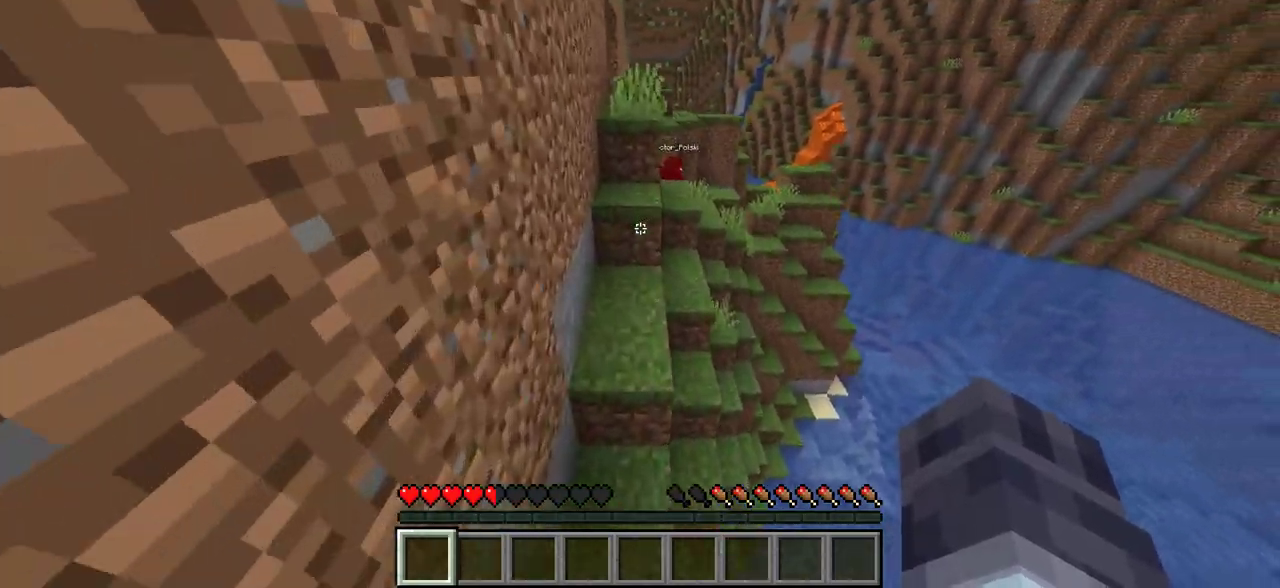
{"keys": ["w"], "mouse": [], "events": []}
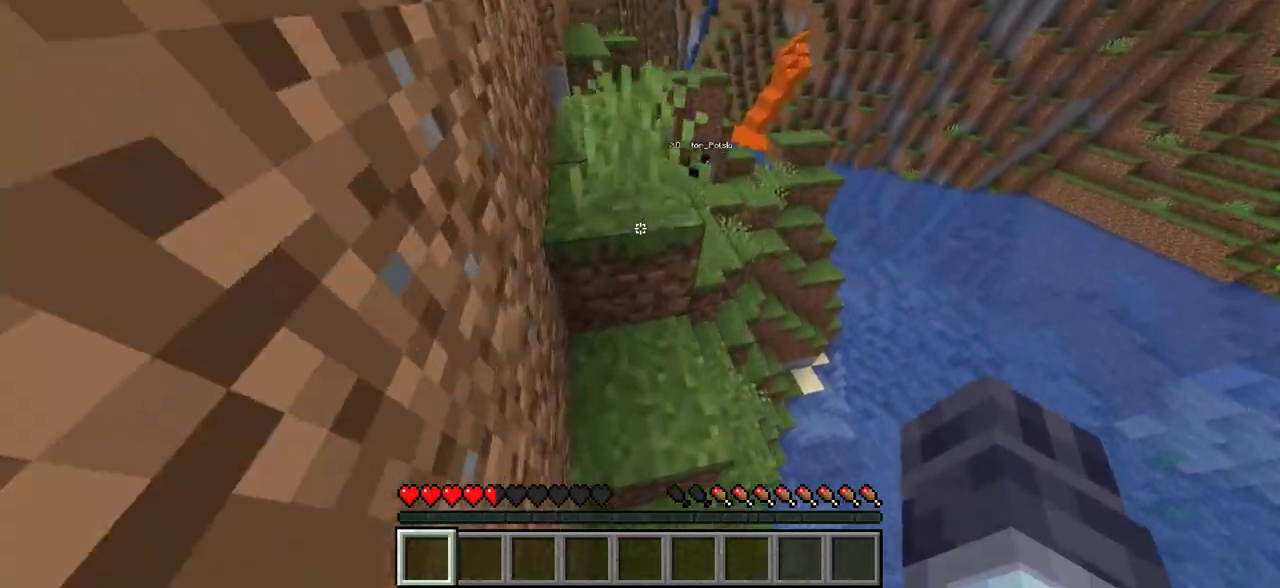
{"keys": ["w"], "mouse": [], "events": []}
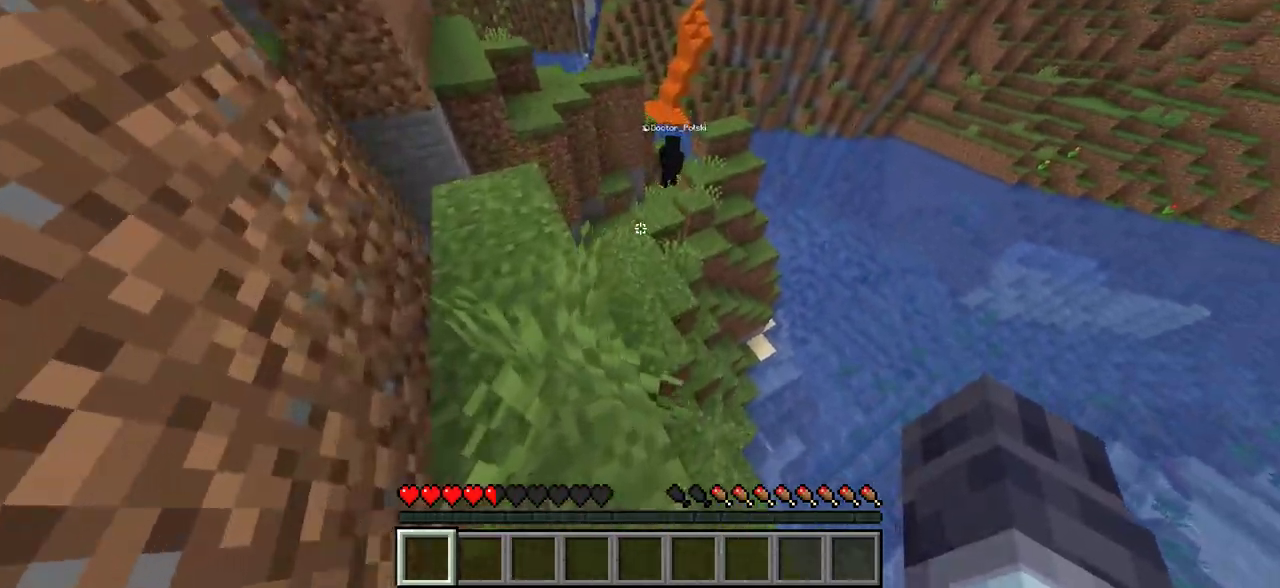
{"keys": ["w"], "mouse": [], "events": []}
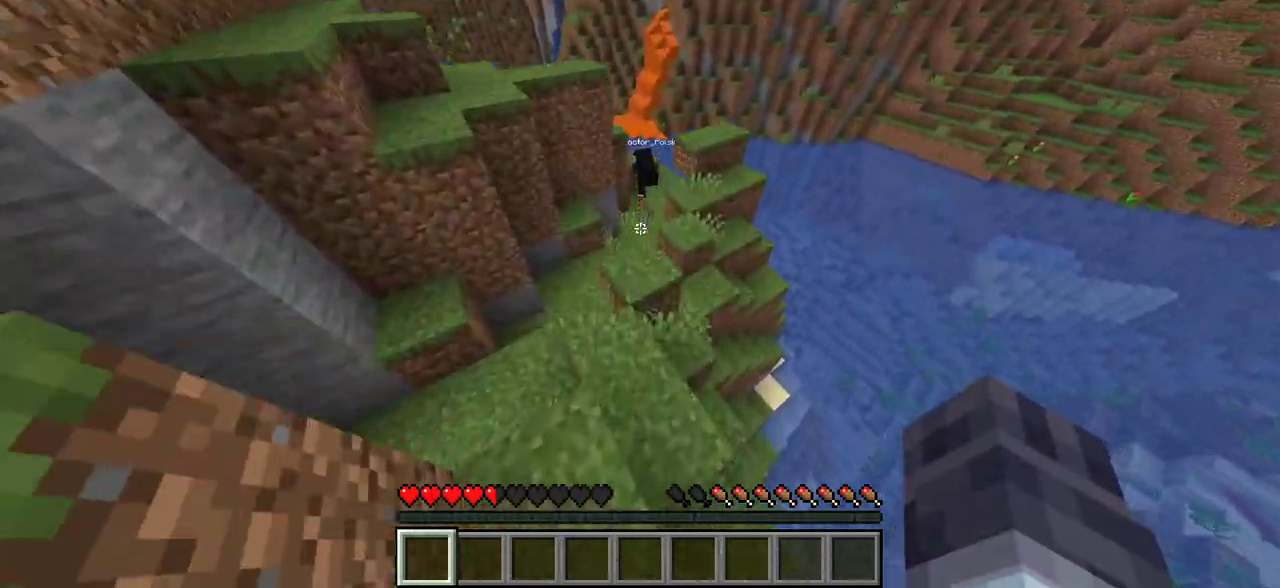
{"keys": ["d", "w"], "mouse": [], "events": [[450, "d", "down"]]}
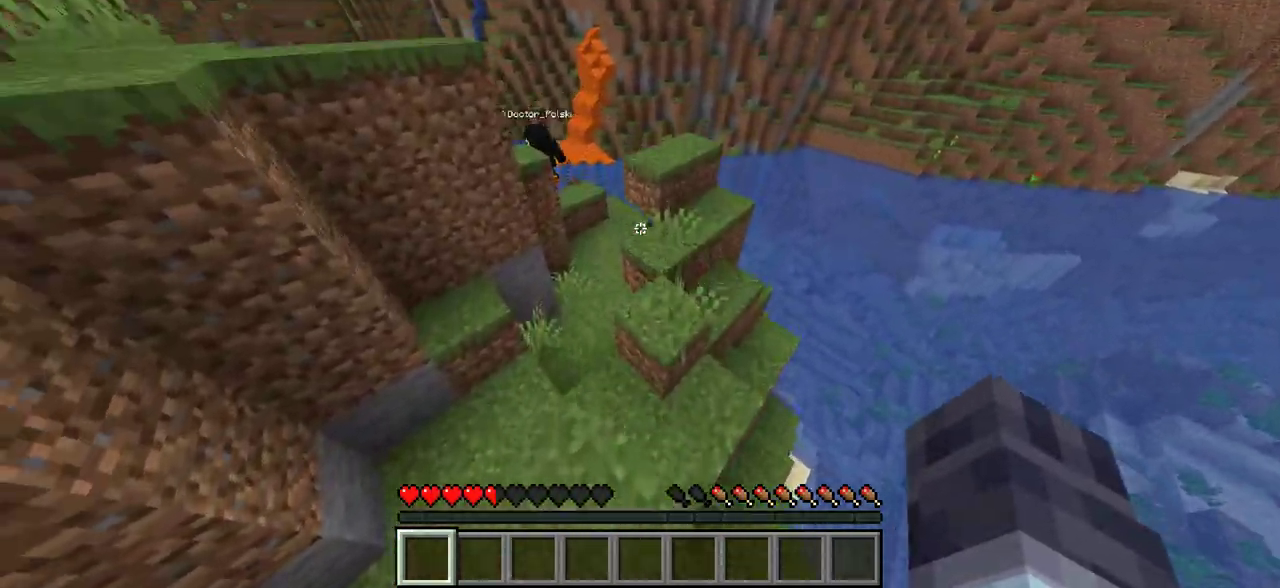
{"keys": ["w"], "mouse": [], "events": [[100, "d", "up"]]}
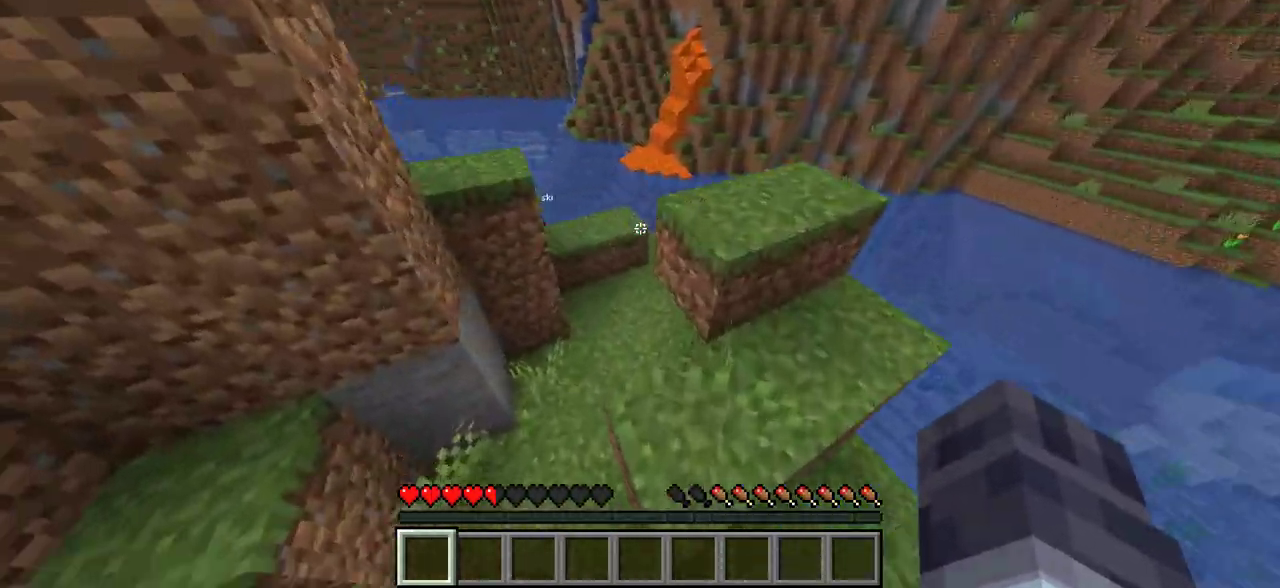
{"keys": ["d", "w"], "mouse": [], "events": [[183, "a", "down"], [283, "d", "down"], [317, "a", "up"]]}